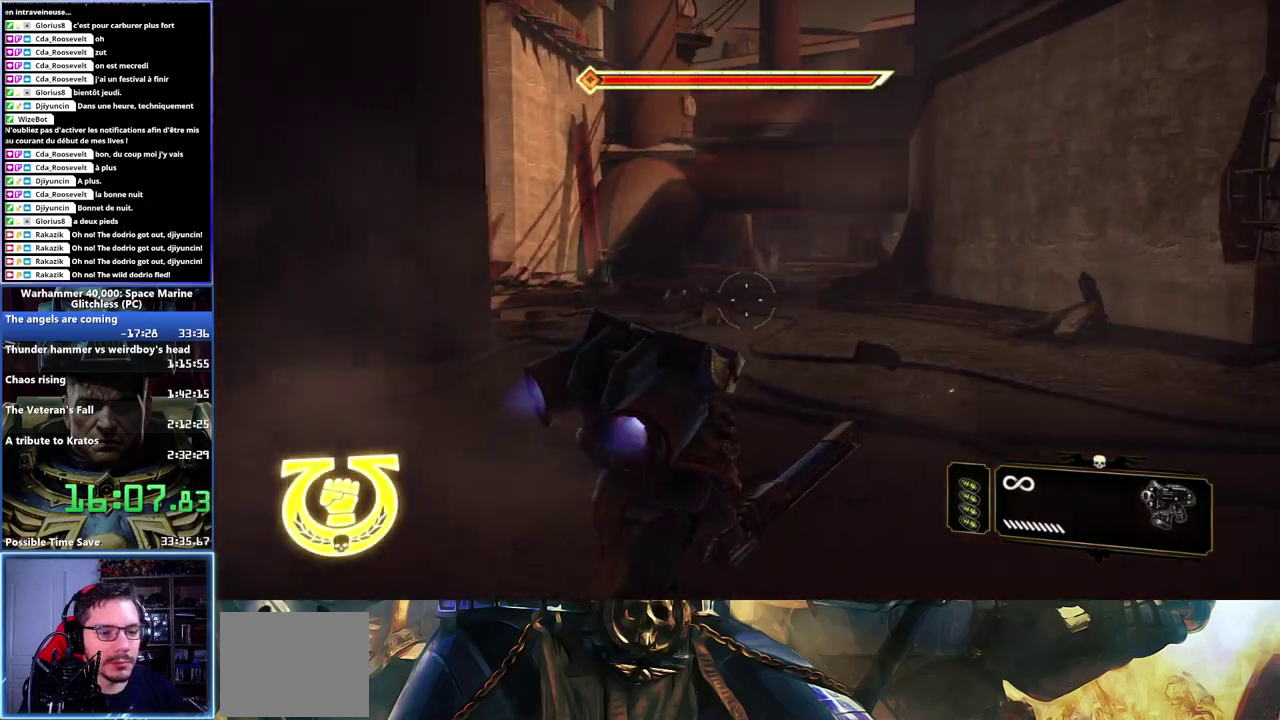
Gameplay with a controller (Xbox layout); each line is a JSON object with the inputs held at the frame after it. "button_events" lists button changes between this image and that frame as [ms after this image, input, new state], when the widget could be followed in between (sticks are given only as held states).
{"buttons": [], "left_stick": "down-right", "right_stick": "center", "button_events": []}
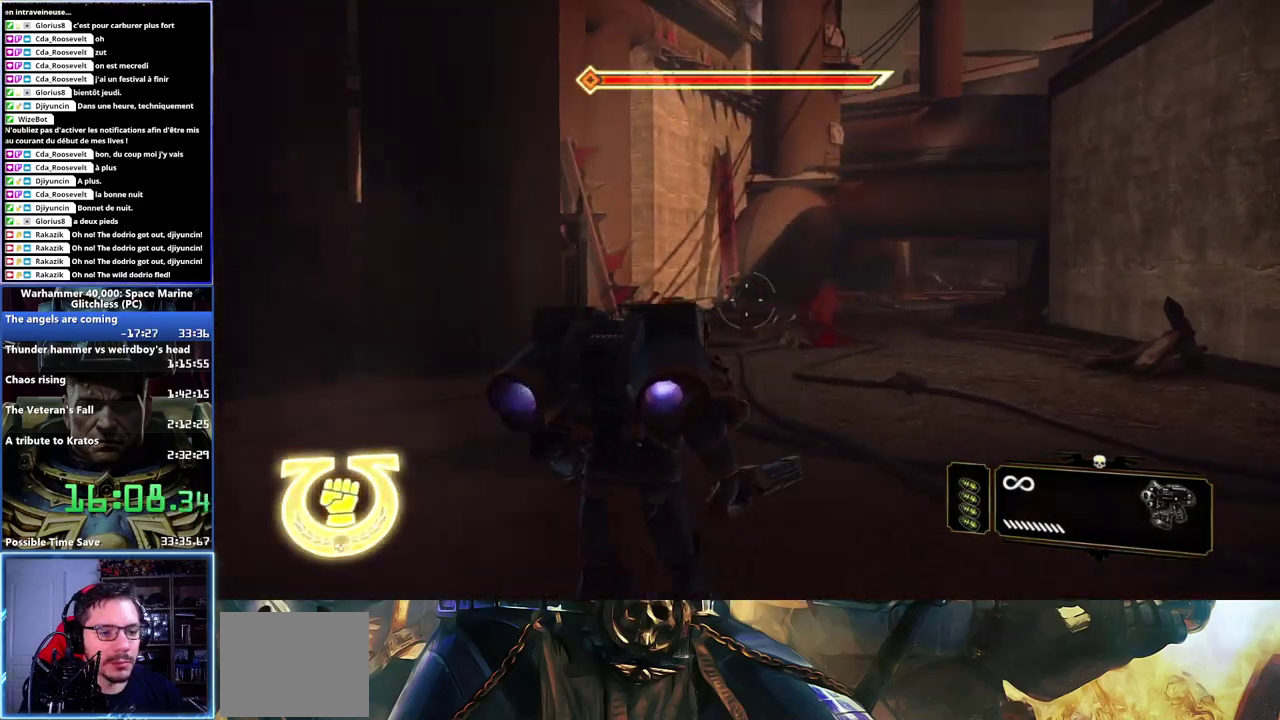
{"buttons": [], "left_stick": "right", "right_stick": "center", "button_events": []}
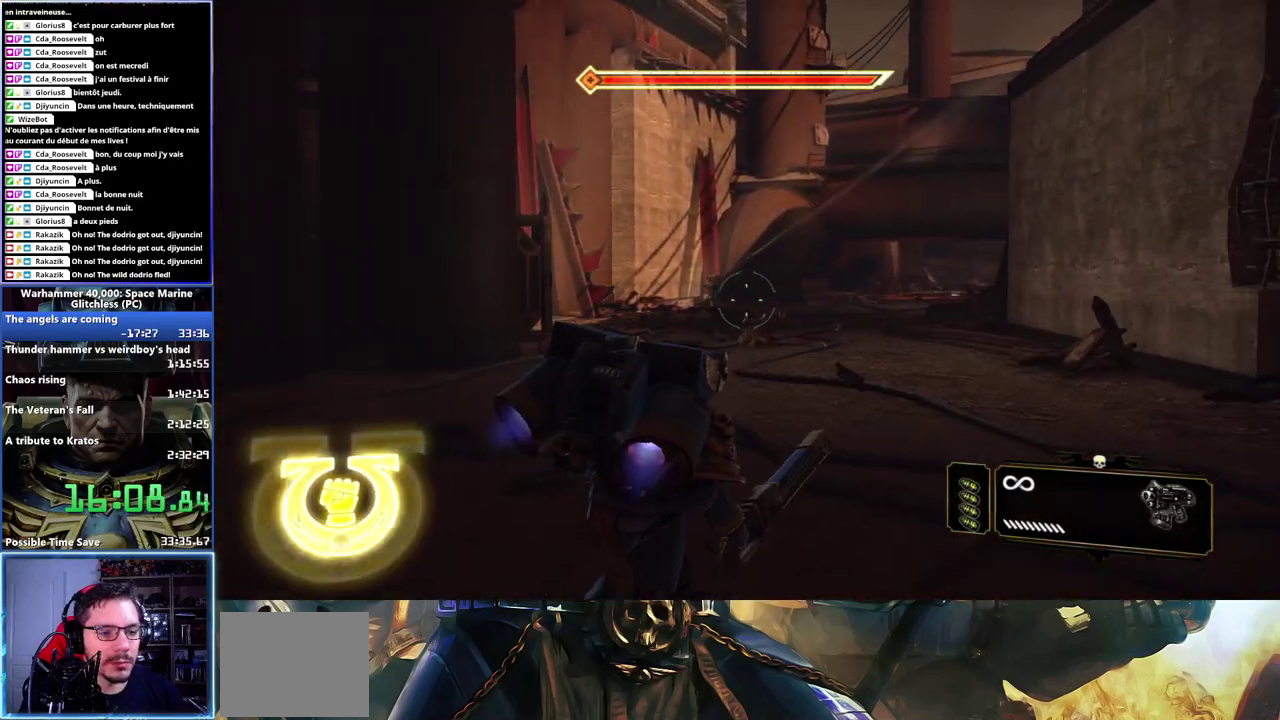
{"buttons": [], "left_stick": "down-left", "right_stick": "left", "button_events": []}
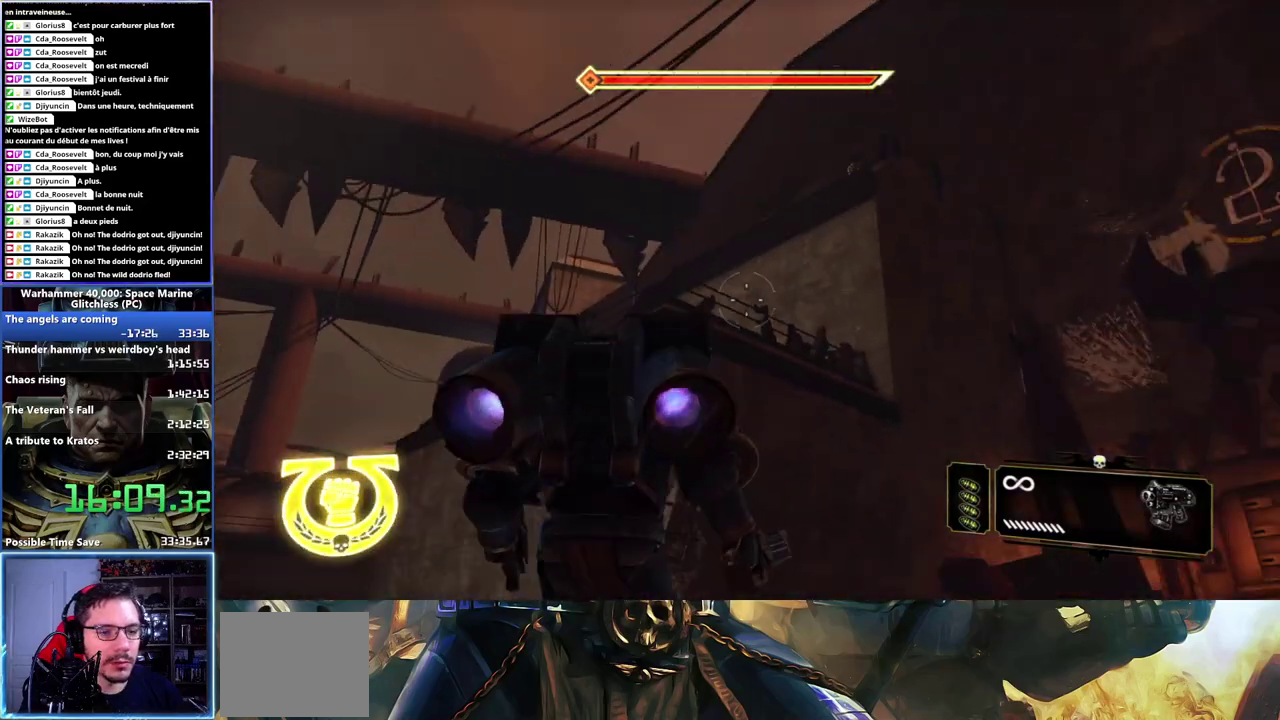
{"buttons": ["A"], "left_stick": "up-right", "right_stick": "center", "button_events": [[383, "A", "down"]]}
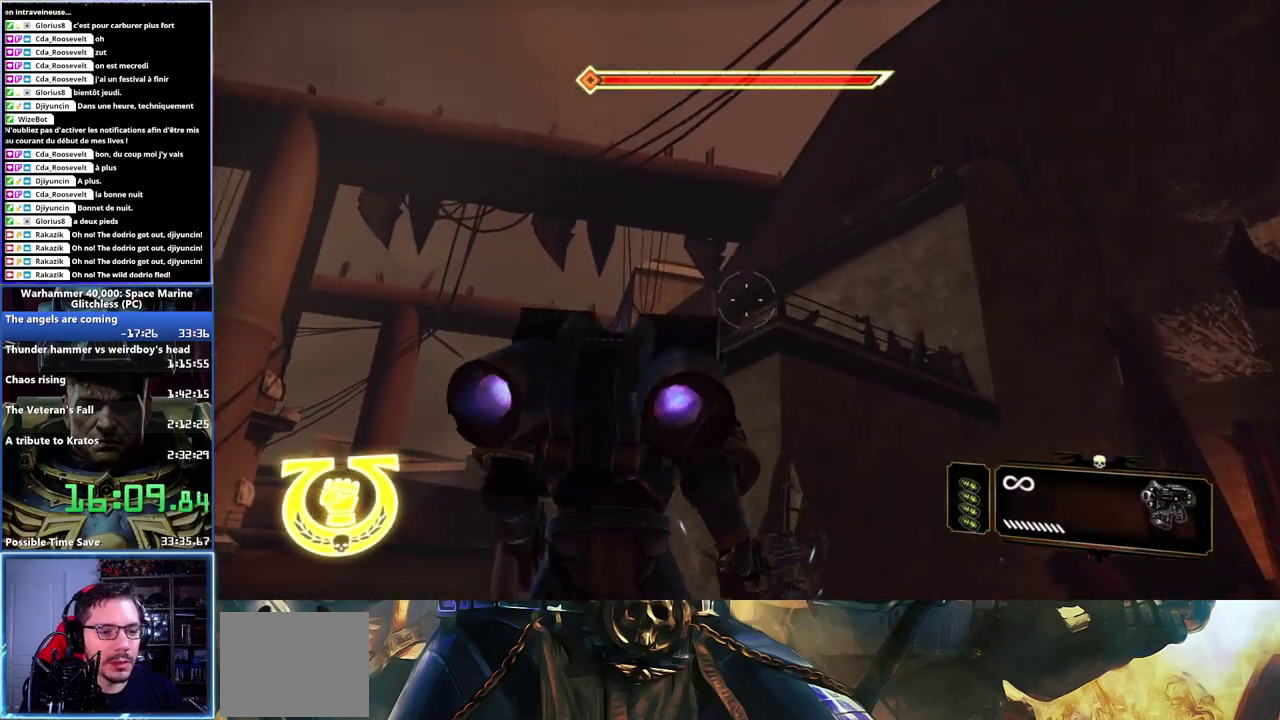
{"buttons": [], "left_stick": "center", "right_stick": "down", "button_events": [[317, "A", "up"]]}
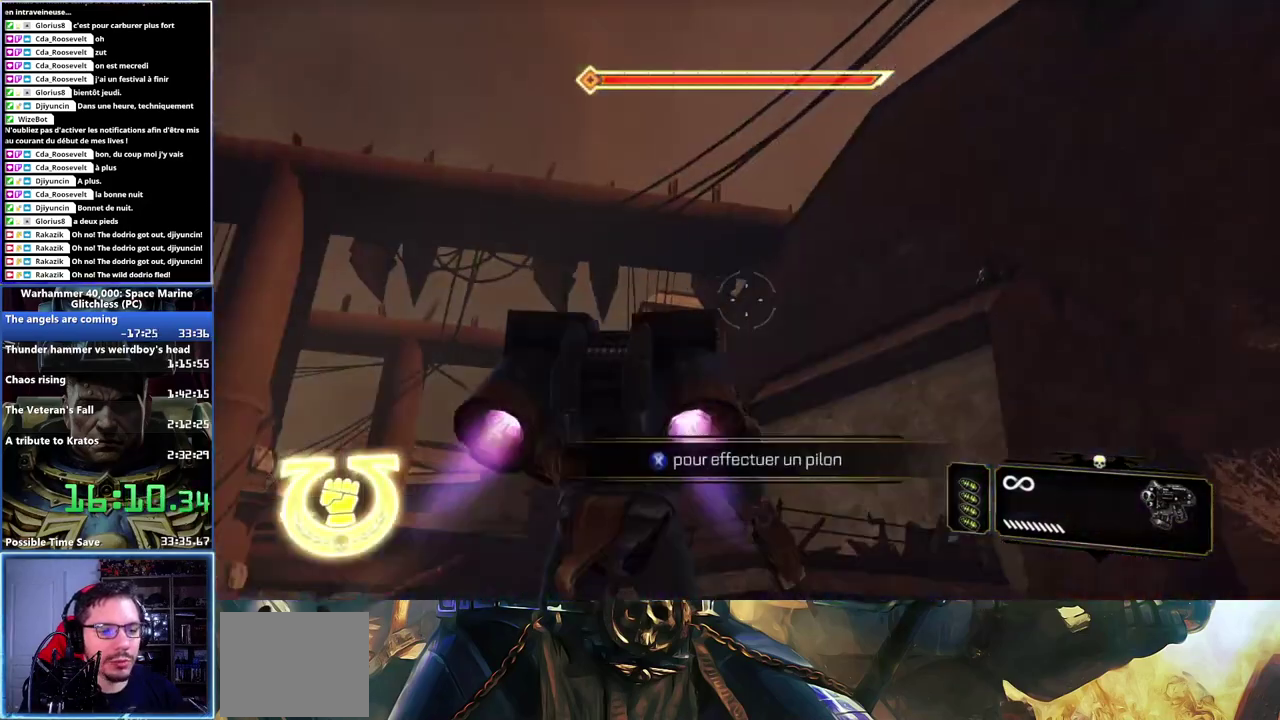
{"buttons": ["X"], "left_stick": "up-right", "right_stick": "center", "button_events": [[450, "X", "down"]]}
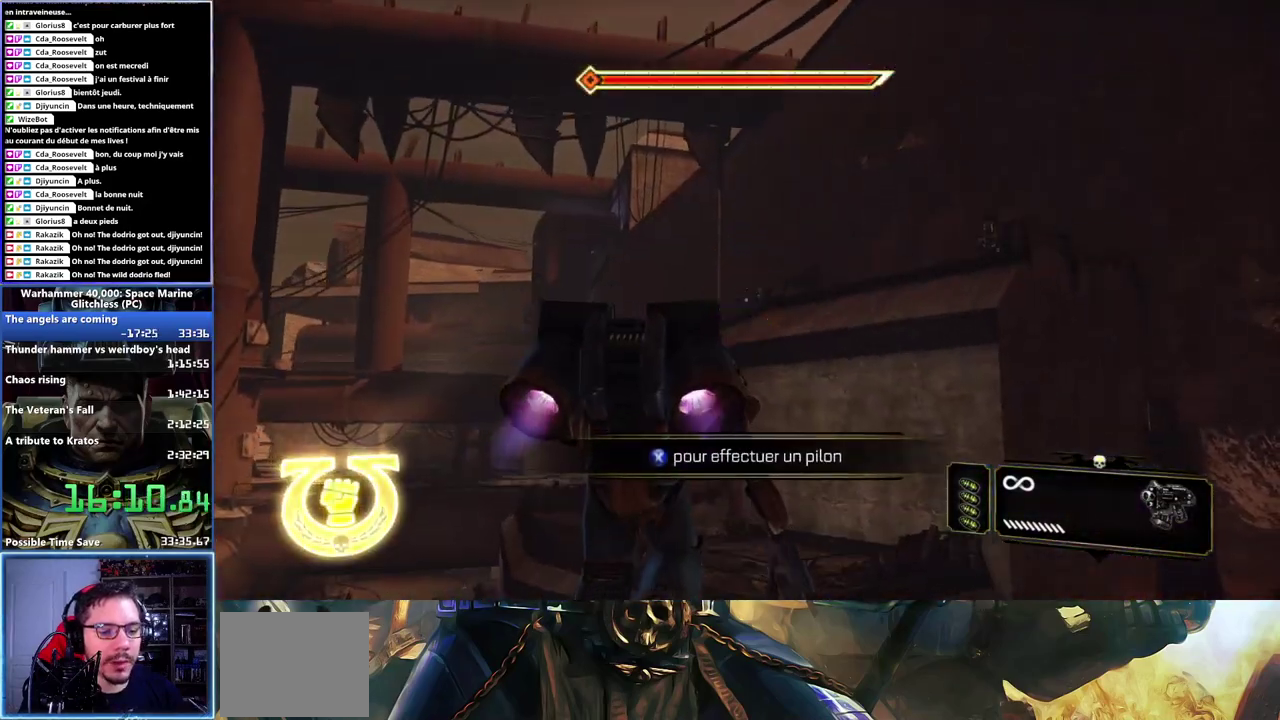
{"buttons": [], "left_stick": "center", "right_stick": "center", "button_events": [[250, "X", "up"]]}
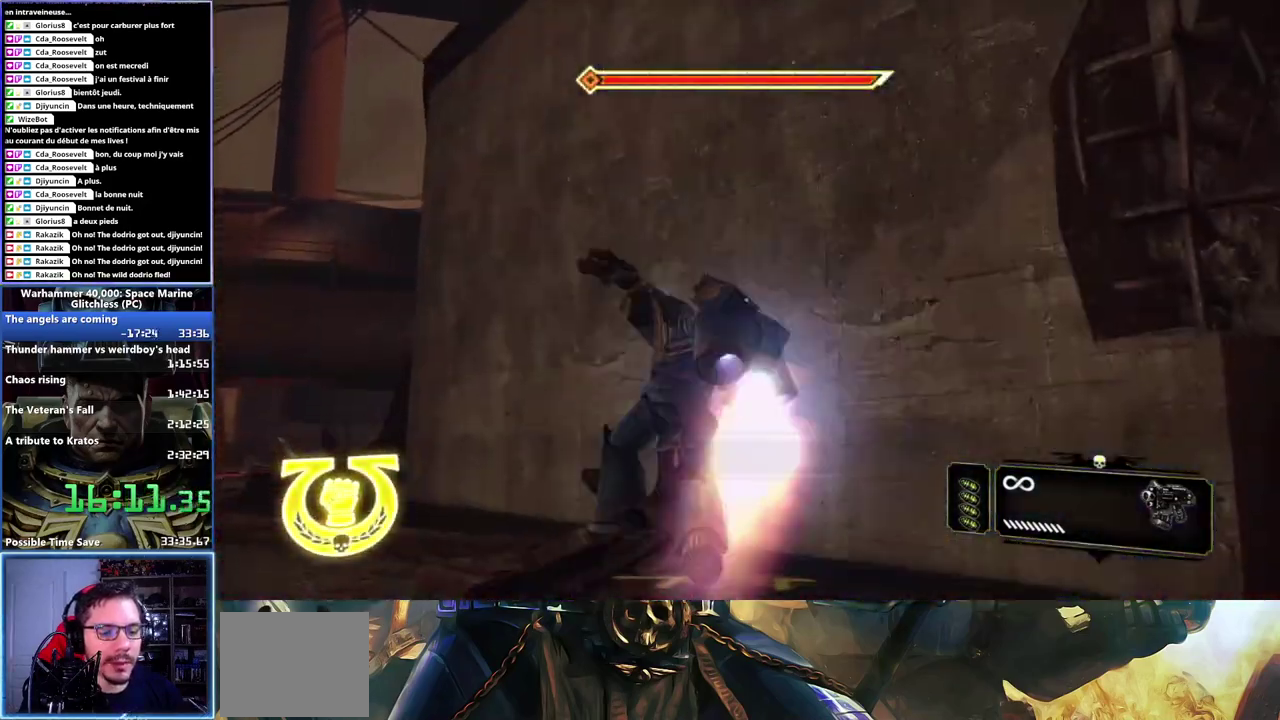
{"buttons": [], "left_stick": "center", "right_stick": "right", "button_events": []}
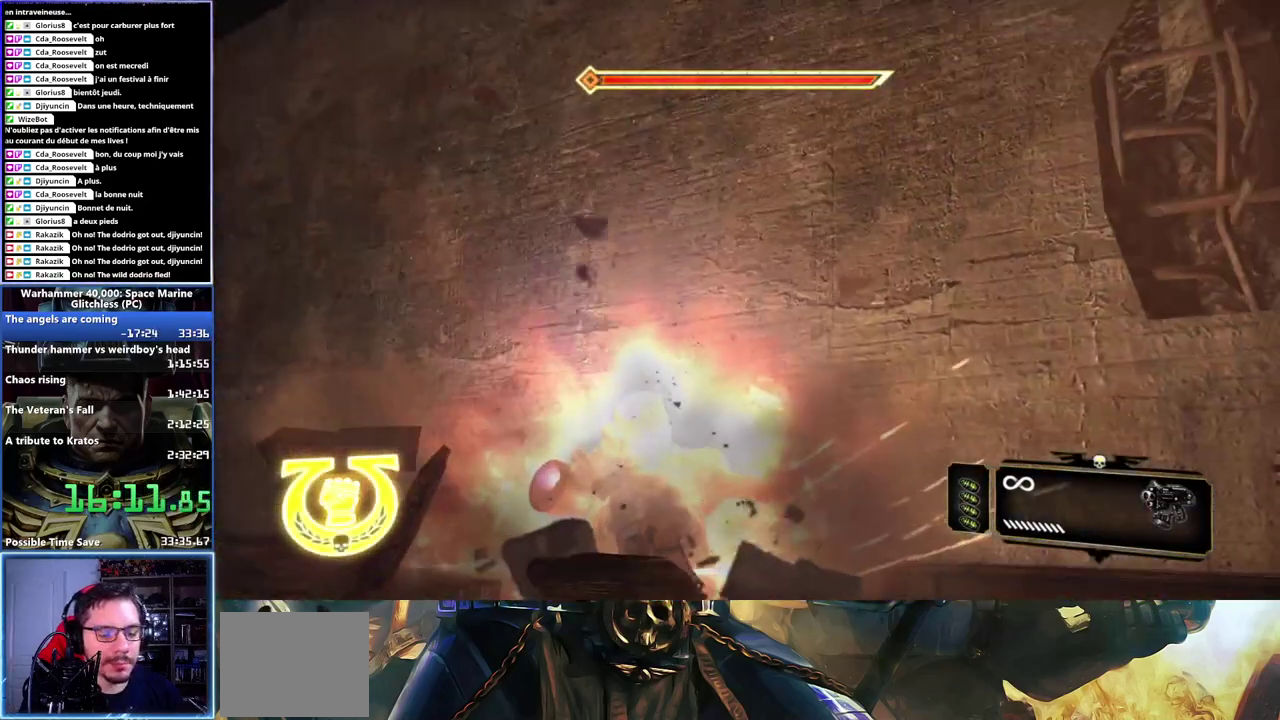
{"buttons": [], "left_stick": "right", "right_stick": "down", "button_events": []}
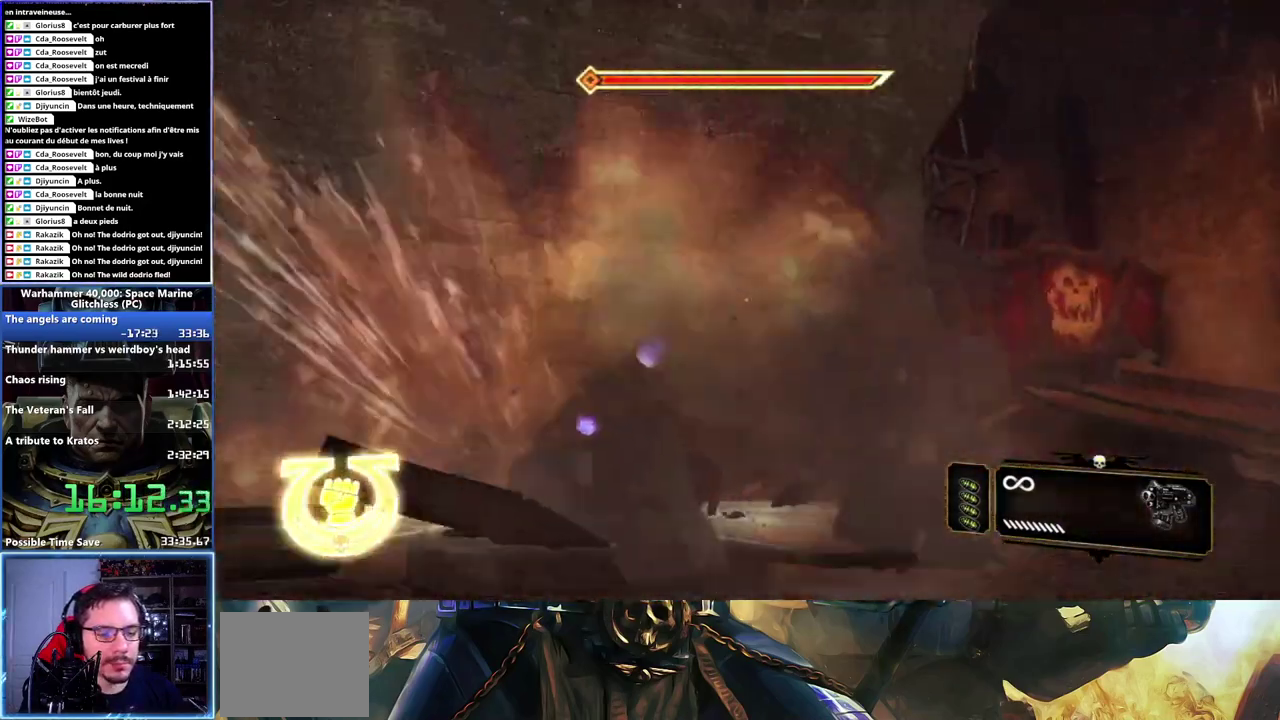
{"buttons": [], "left_stick": "right", "right_stick": "center", "button_events": []}
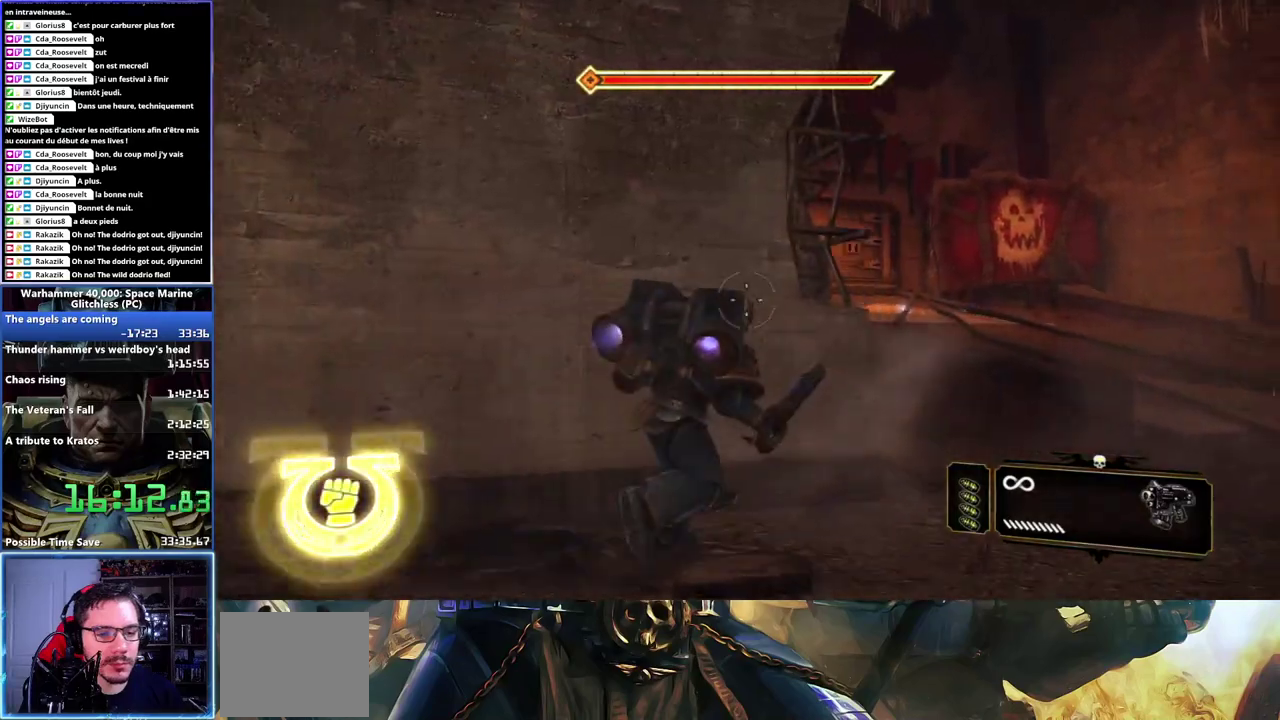
{"buttons": [], "left_stick": "center", "right_stick": "center", "button_events": []}
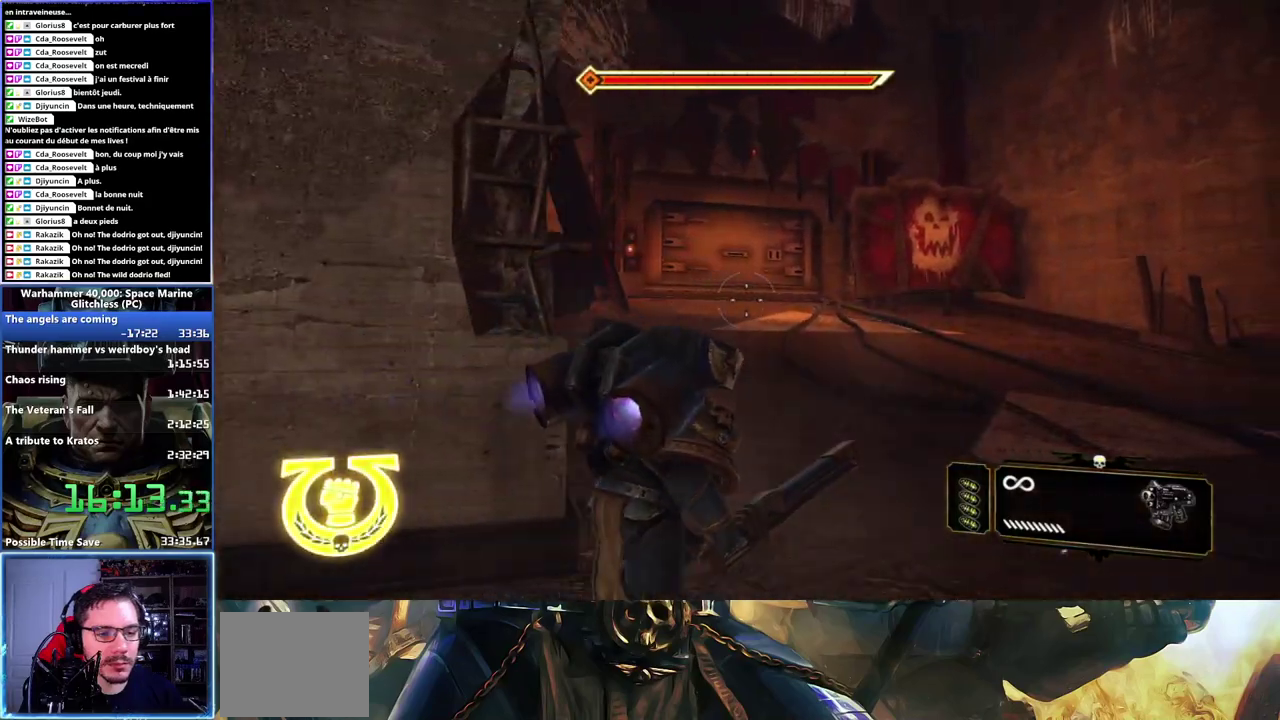
{"buttons": ["A"], "left_stick": "center", "right_stick": "center", "button_events": [[133, "A", "down"]]}
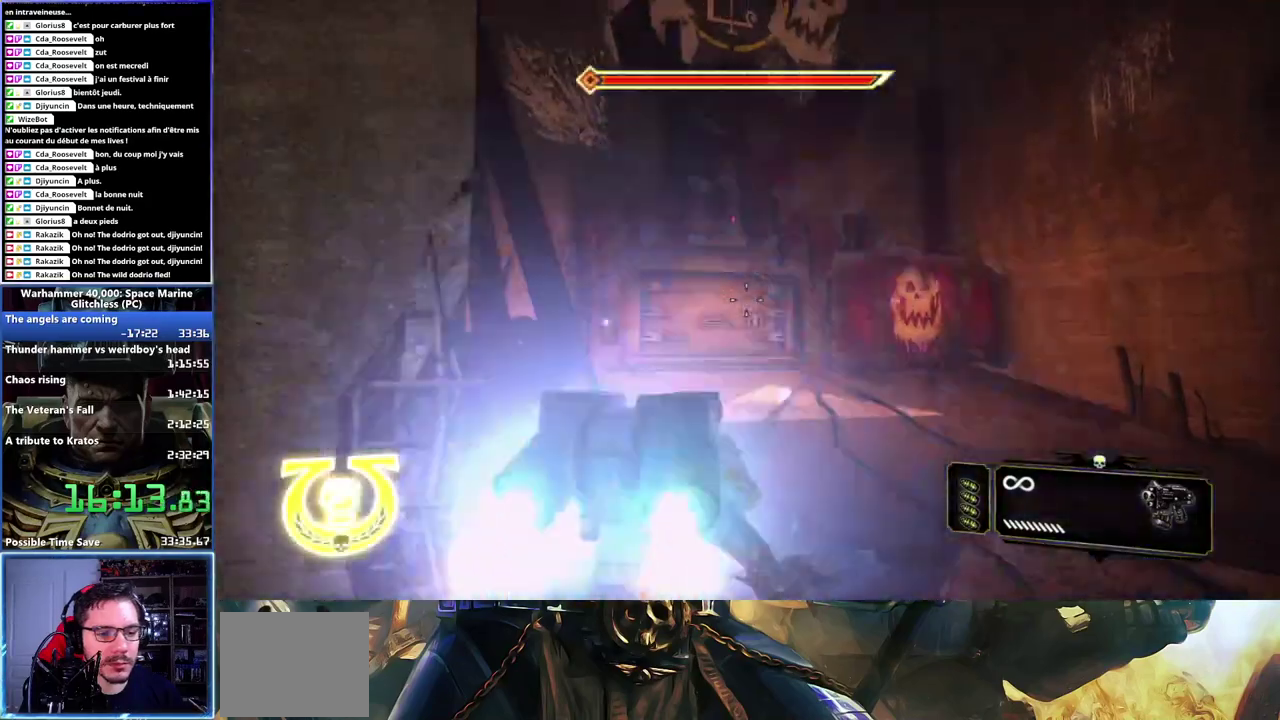
{"buttons": [], "left_stick": "down", "right_stick": "left", "button_events": [[200, "A", "up"]]}
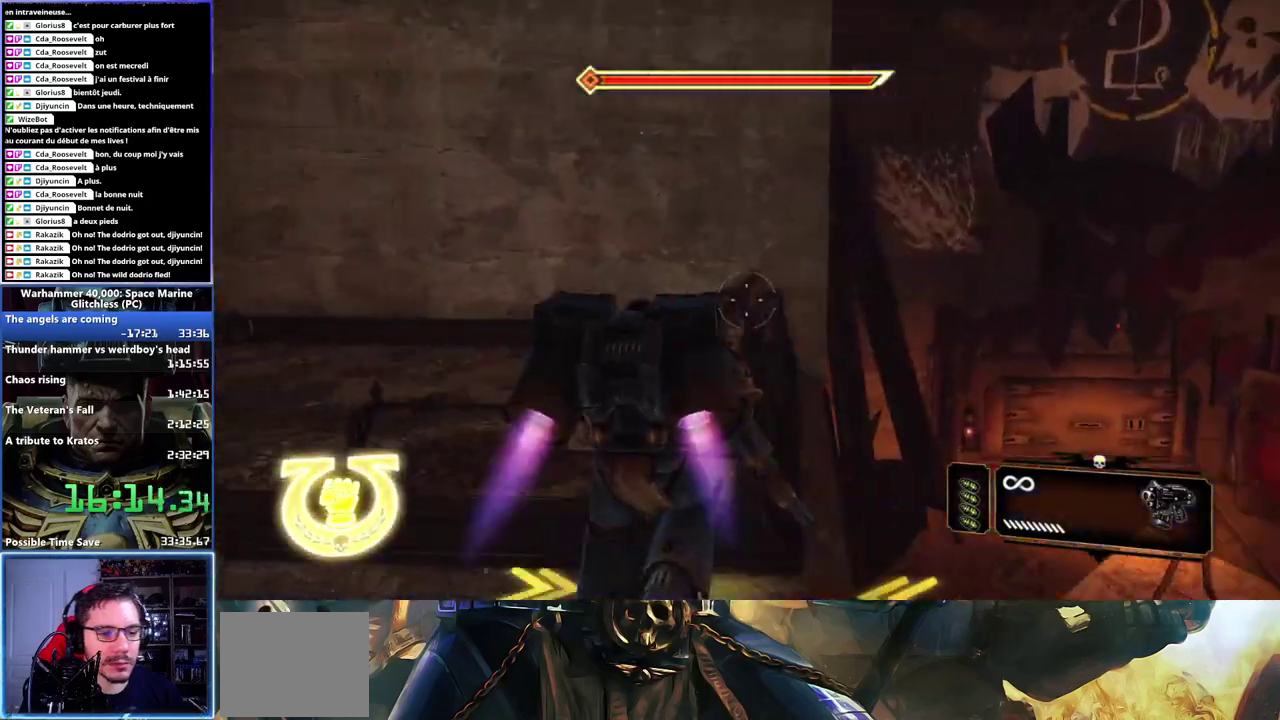
{"buttons": [], "left_stick": "down-right", "right_stick": "center", "button_events": []}
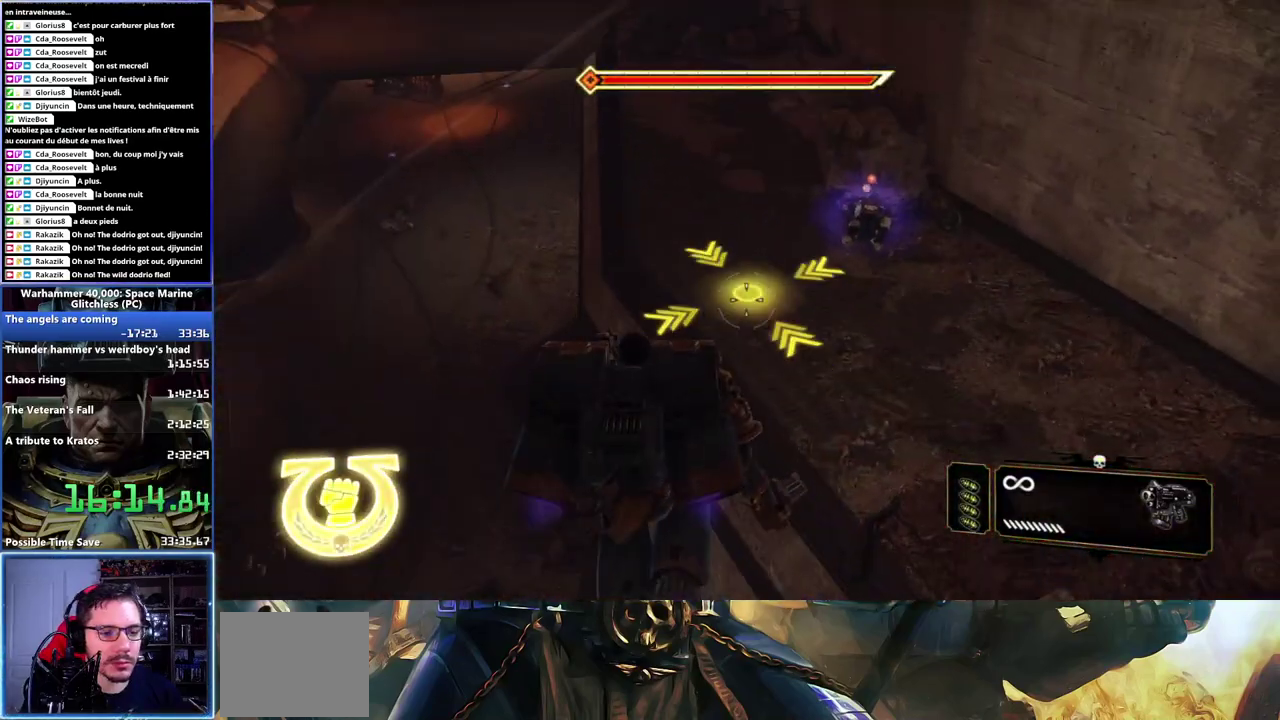
{"buttons": [], "left_stick": "center", "right_stick": "left", "button_events": [[33, "X", "down"], [183, "X", "up"]]}
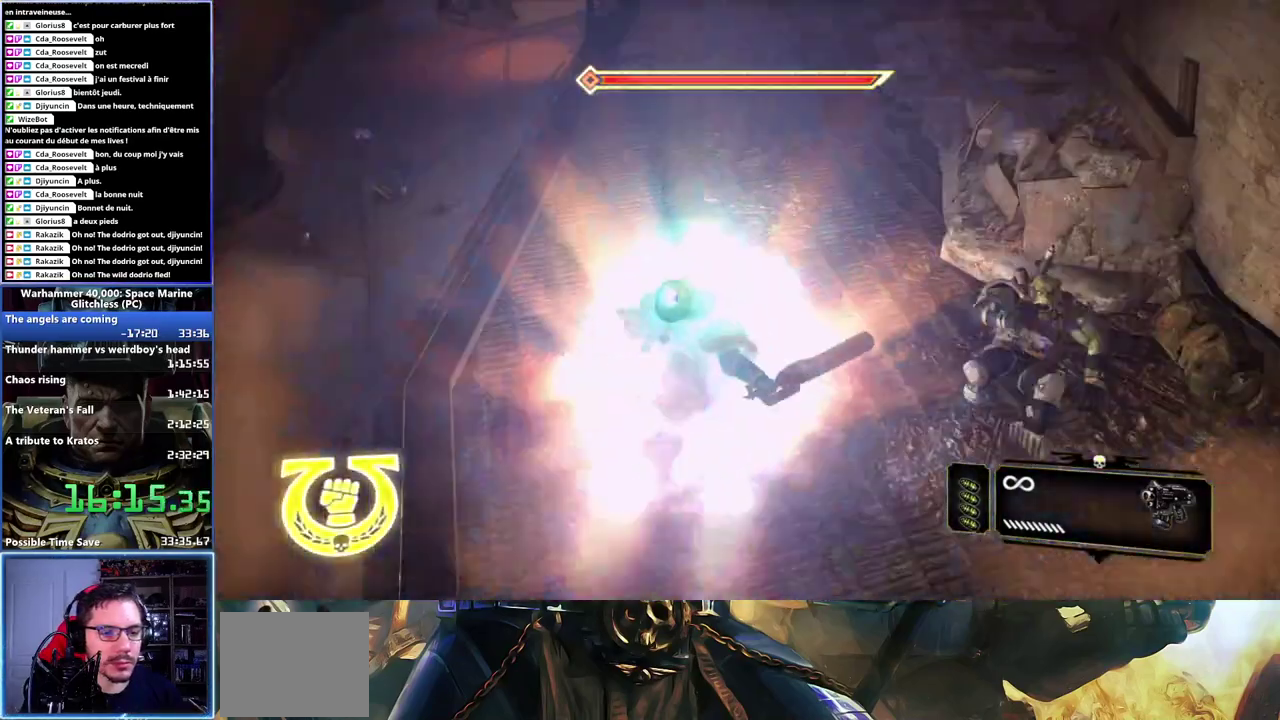
{"buttons": [], "left_stick": "center", "right_stick": "up-right", "button_events": []}
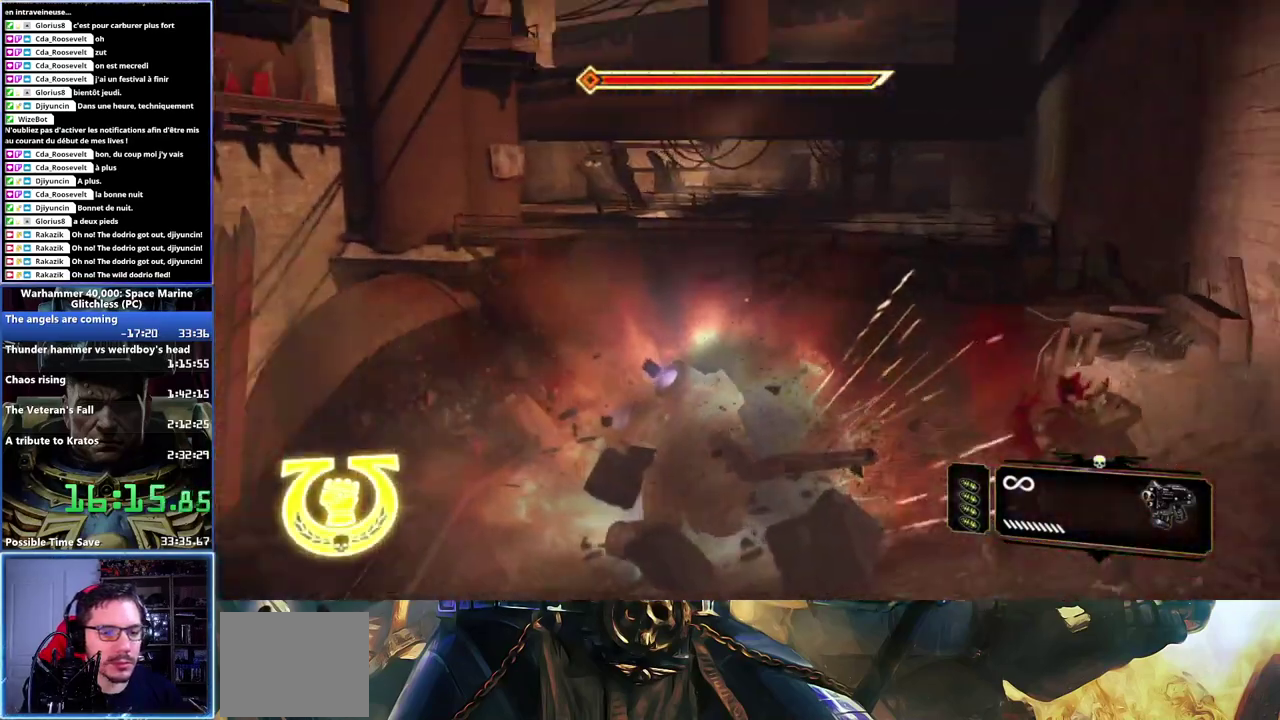
{"buttons": [], "left_stick": "center", "right_stick": "center", "button_events": []}
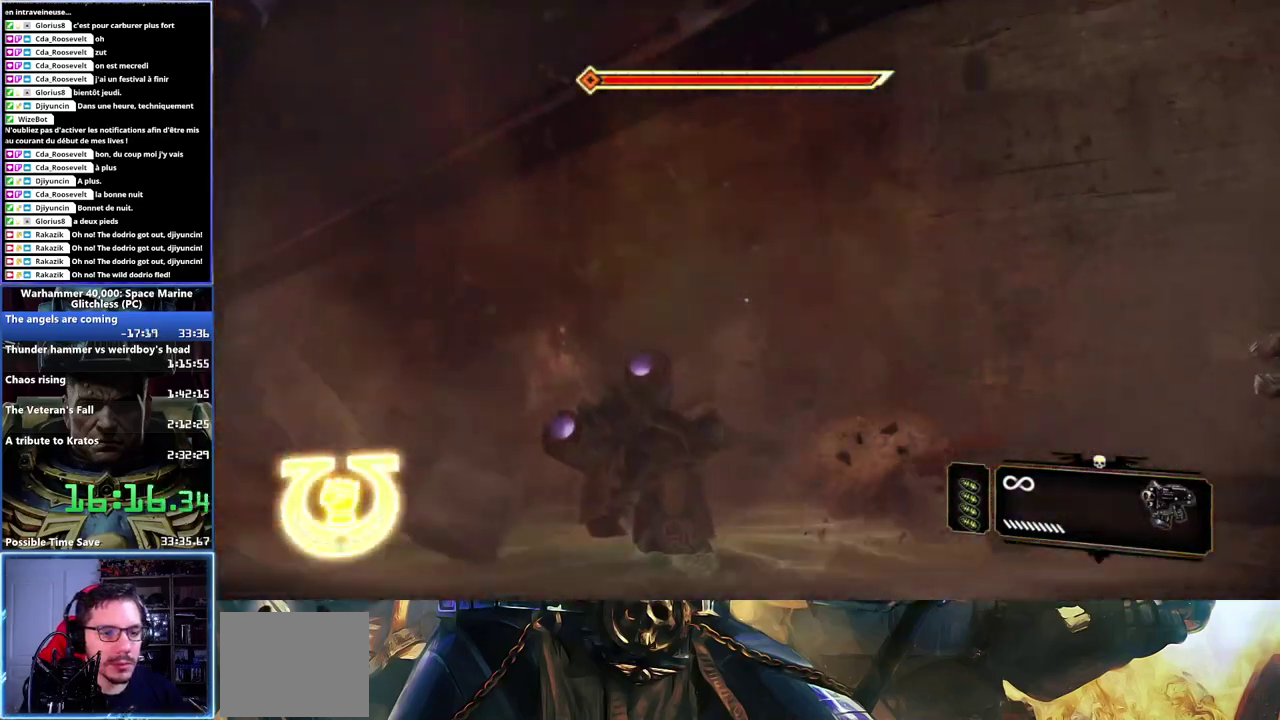
{"buttons": [], "left_stick": "center", "right_stick": "center", "button_events": []}
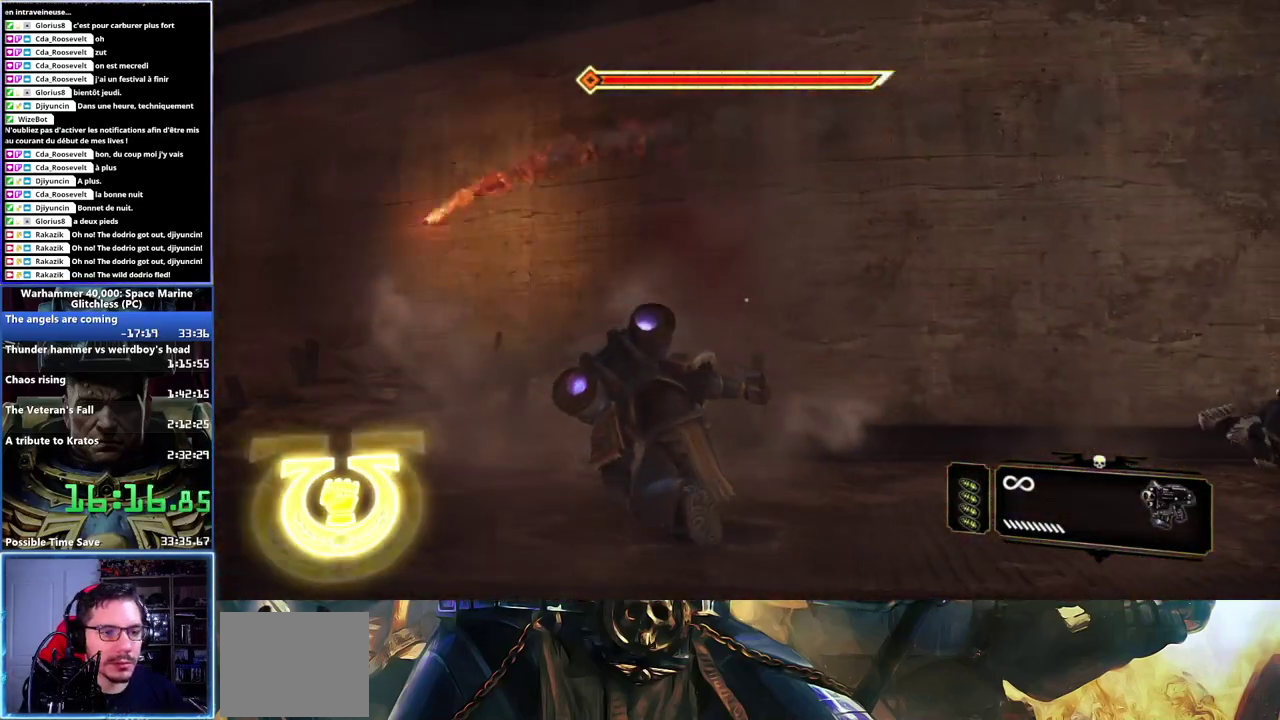
{"buttons": ["A"], "left_stick": "center", "right_stick": "center", "button_events": [[33, "A", "down"]]}
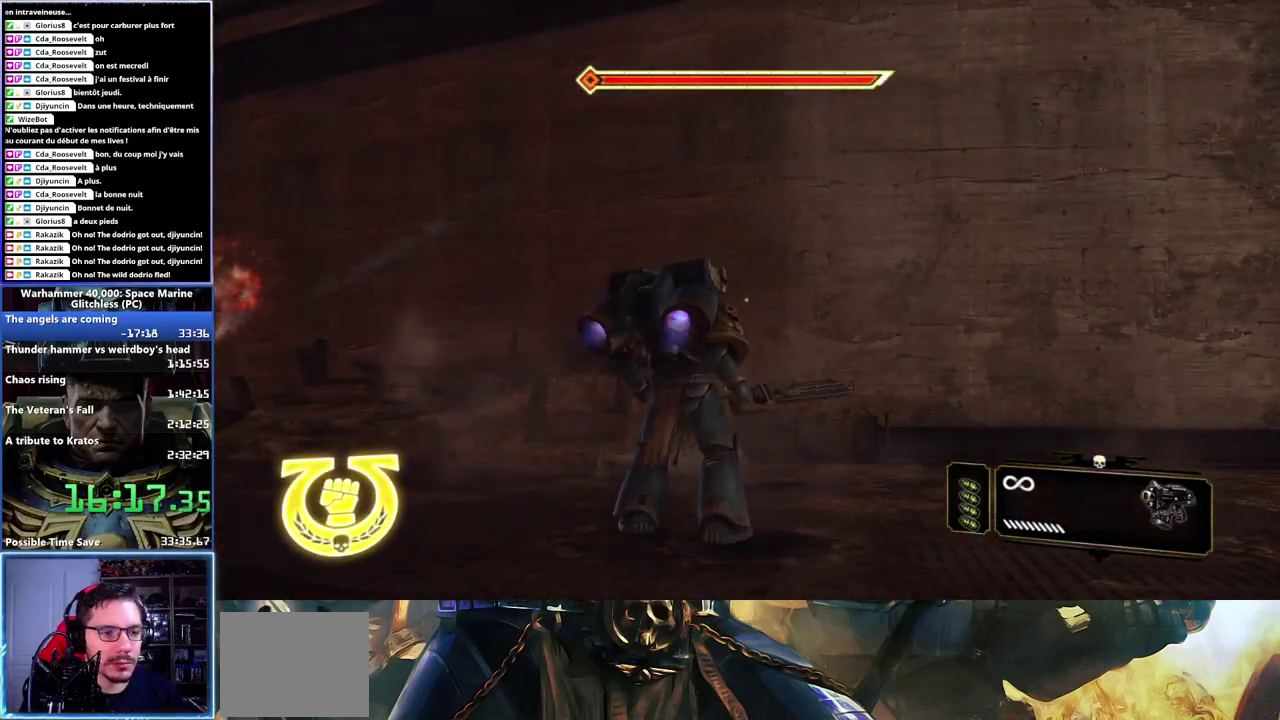
{"buttons": ["A"], "left_stick": "center", "right_stick": "center", "button_events": [[217, "A", "up"], [317, "A", "down"]]}
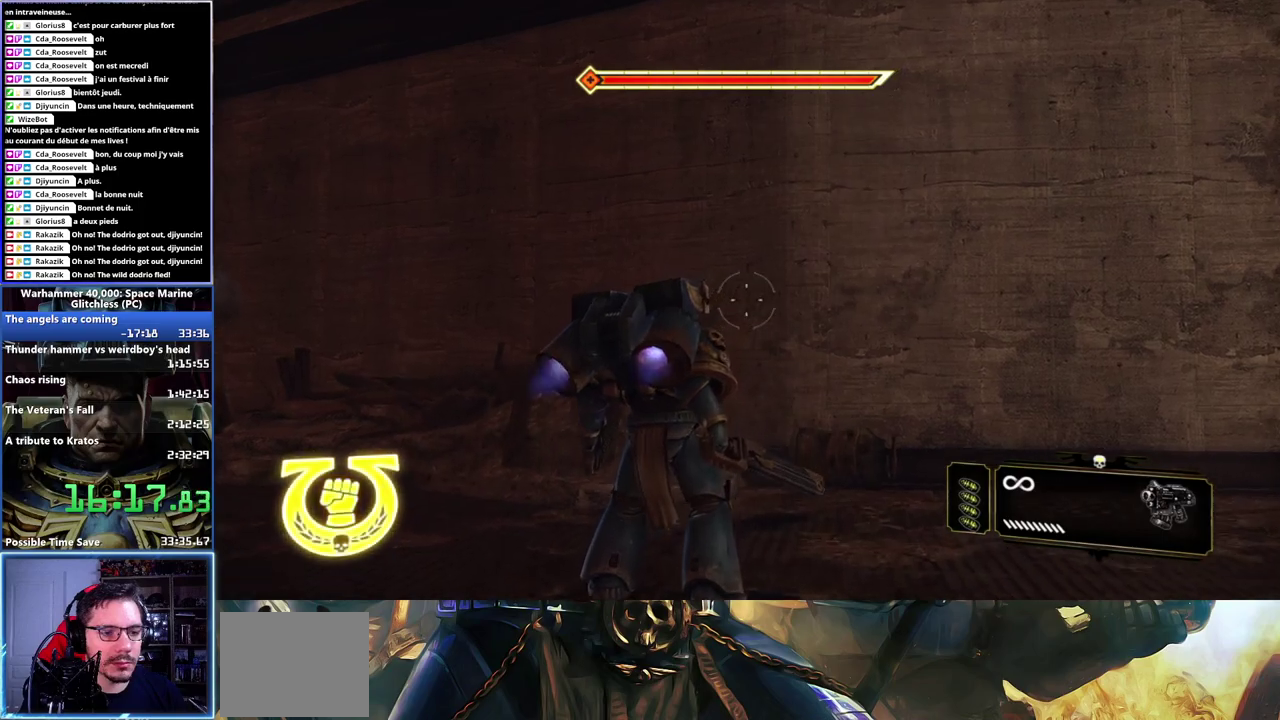
{"buttons": [], "left_stick": "right", "right_stick": "down", "button_events": [[333, "A", "up"]]}
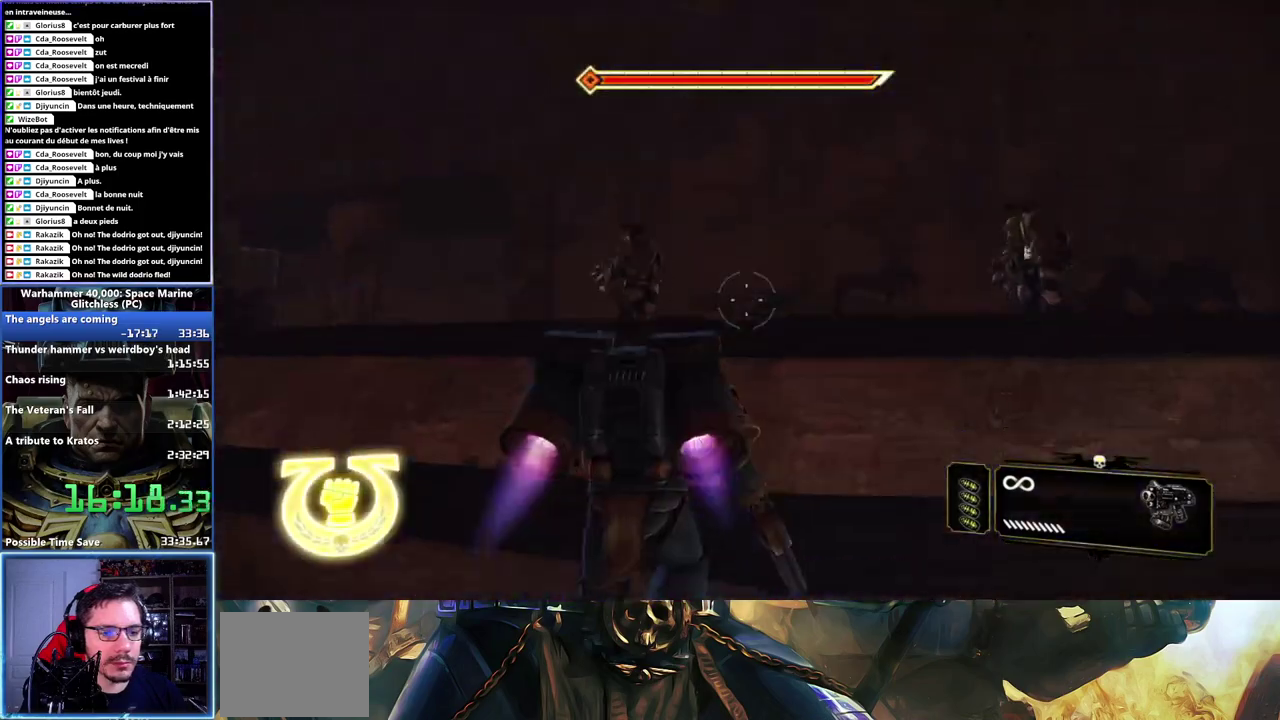
{"buttons": [], "left_stick": "center", "right_stick": "center", "button_events": [[217, "X", "down"], [333, "X", "up"], [383, "X", "down"], [483, "X", "up"]]}
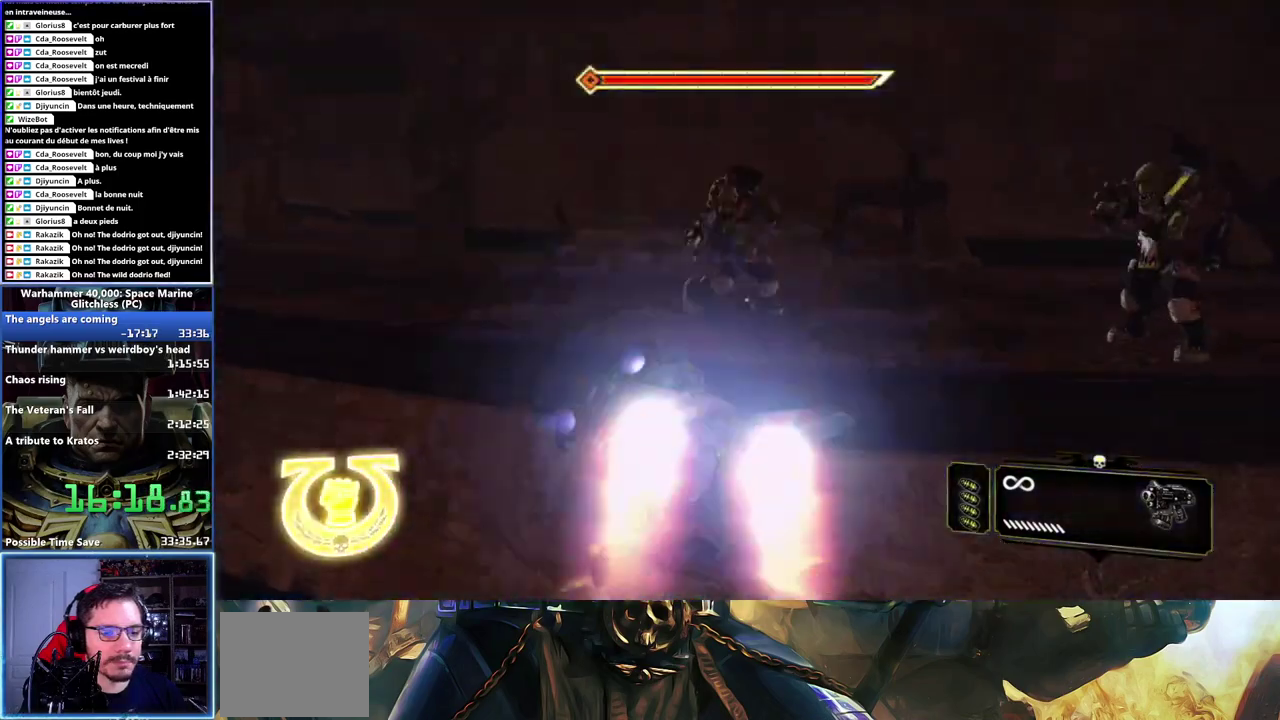
{"buttons": [], "left_stick": "right", "right_stick": "right", "button_events": []}
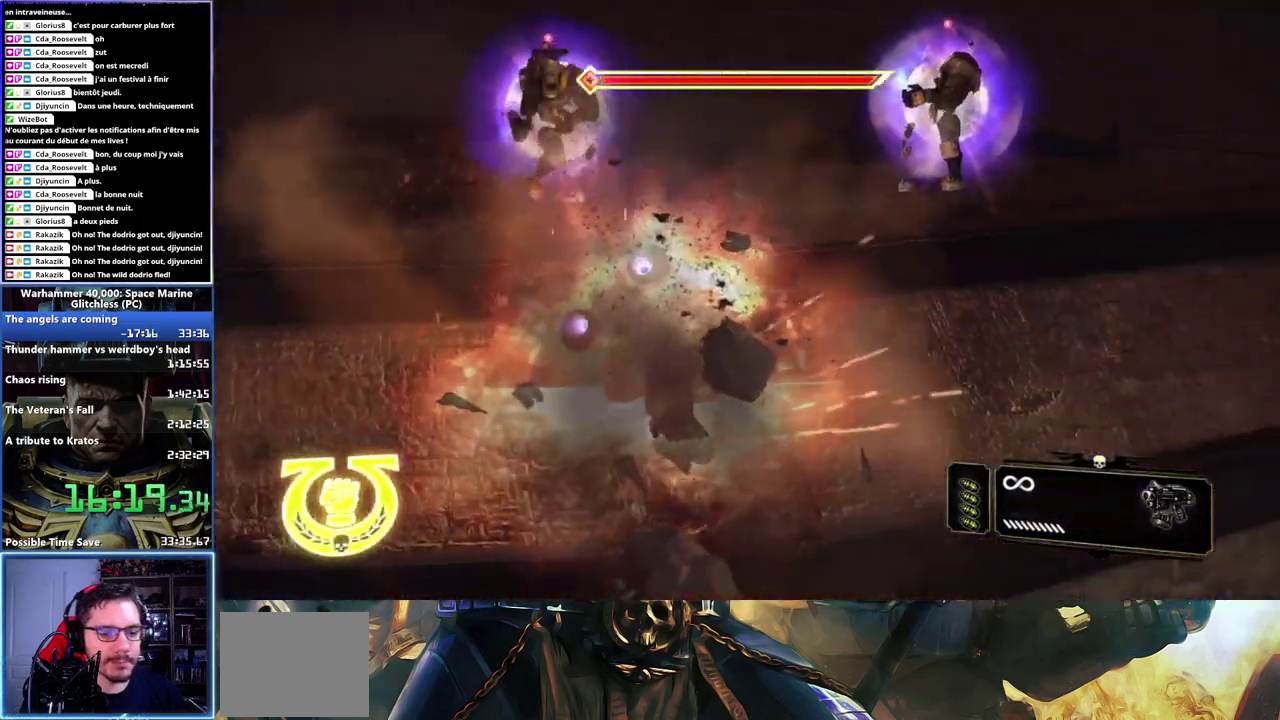
{"buttons": [], "left_stick": "center", "right_stick": "center", "button_events": []}
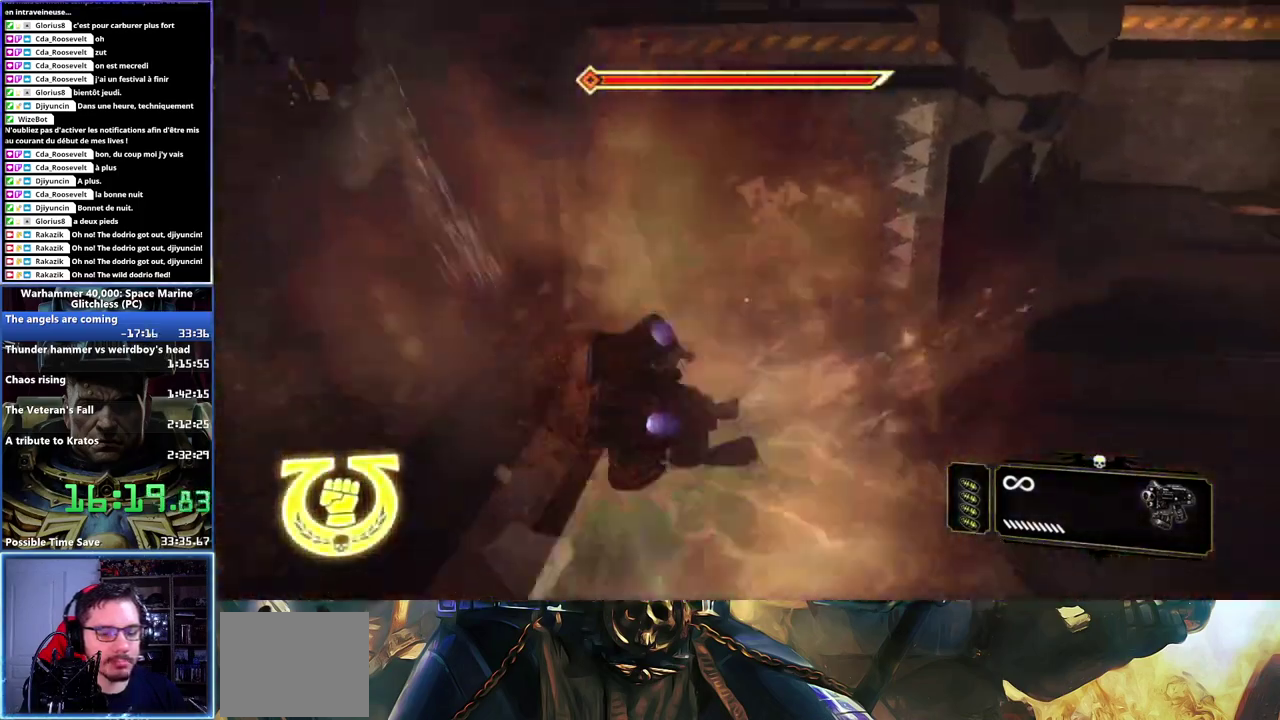
{"buttons": [], "left_stick": "center", "right_stick": "center", "button_events": []}
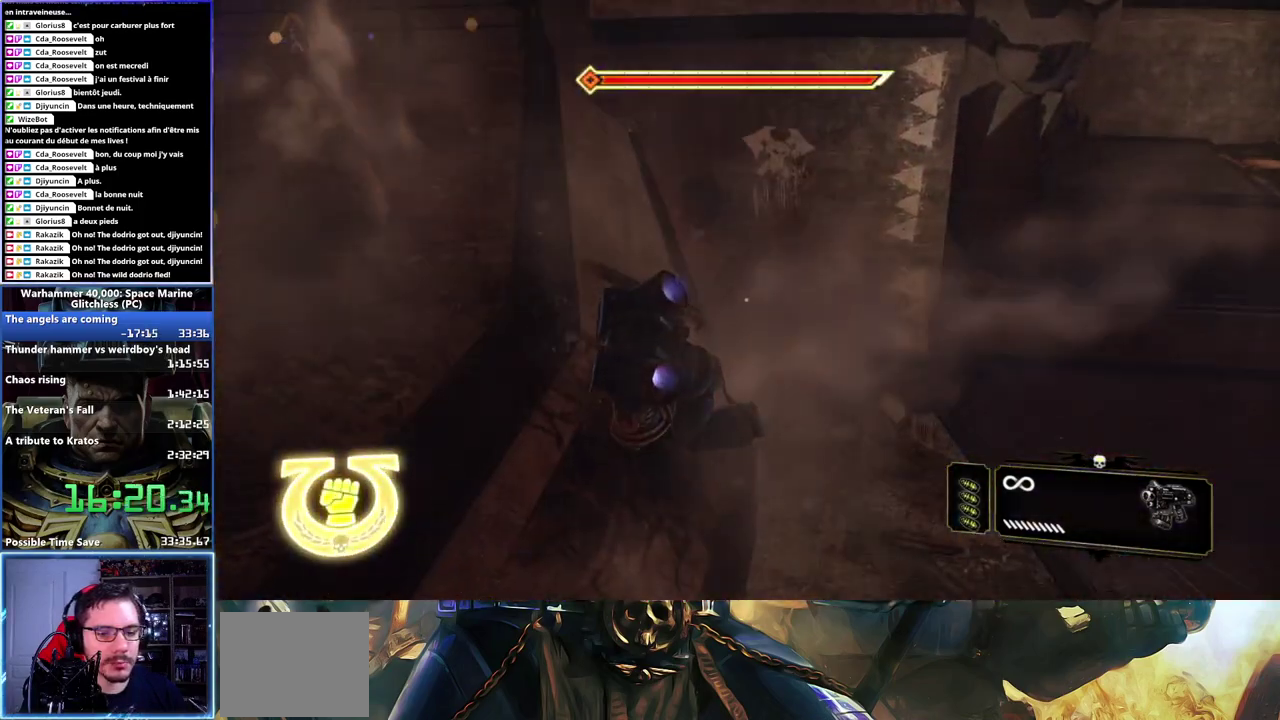
{"buttons": ["A"], "left_stick": "center", "right_stick": "center", "button_events": [[150, "A", "down"]]}
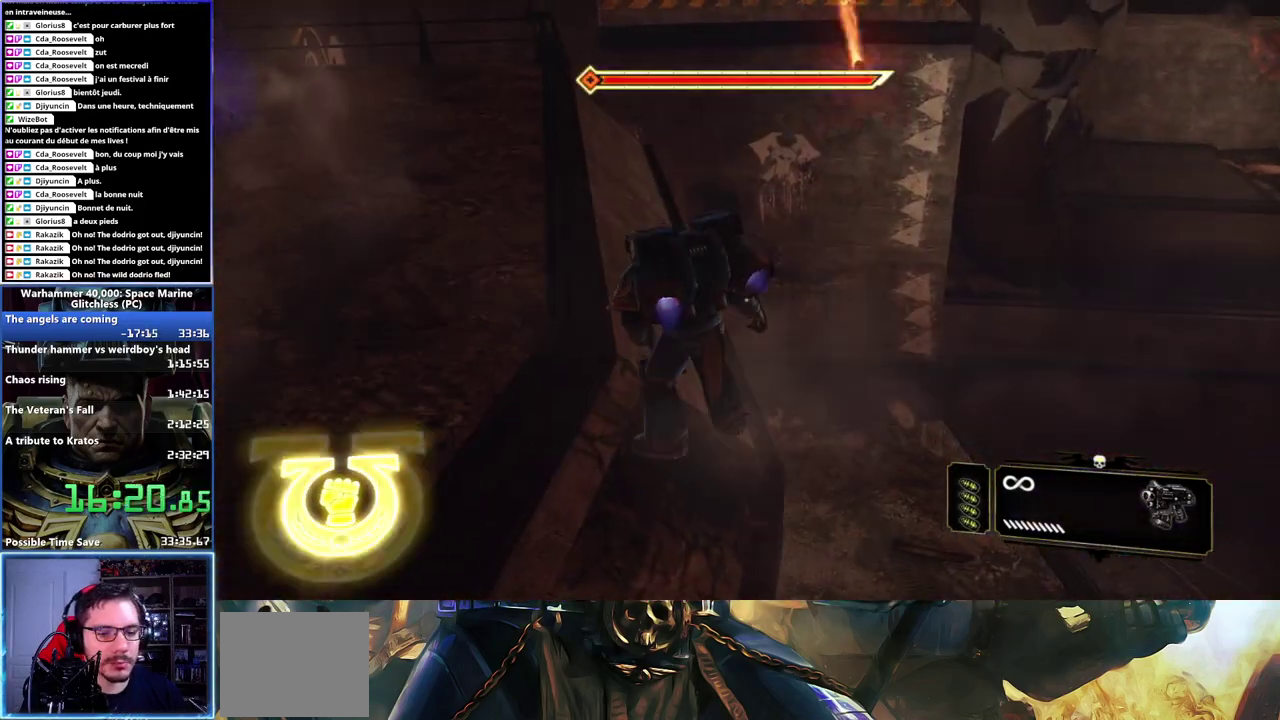
{"buttons": ["A"], "left_stick": "down-left", "right_stick": "center", "button_events": [[17, "A", "up"], [300, "A", "down"]]}
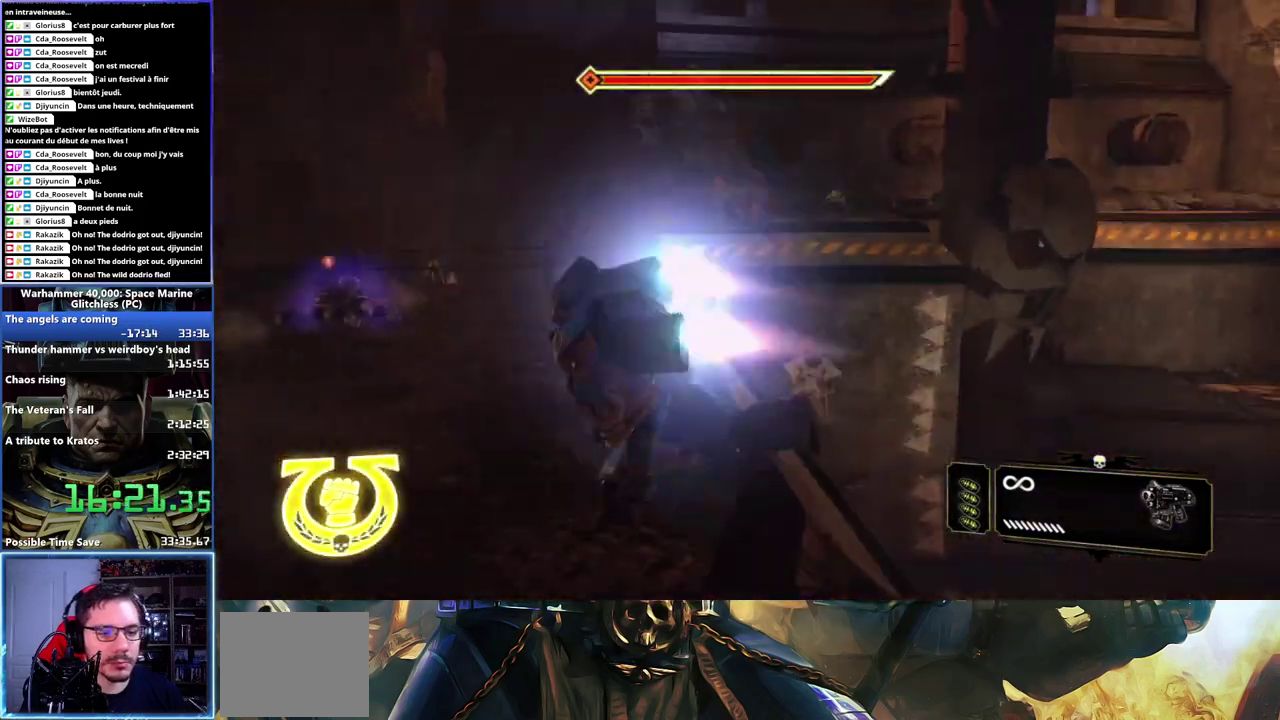
{"buttons": ["X"], "left_stick": "right", "right_stick": "center", "button_events": [[33, "A", "up"], [467, "X", "down"]]}